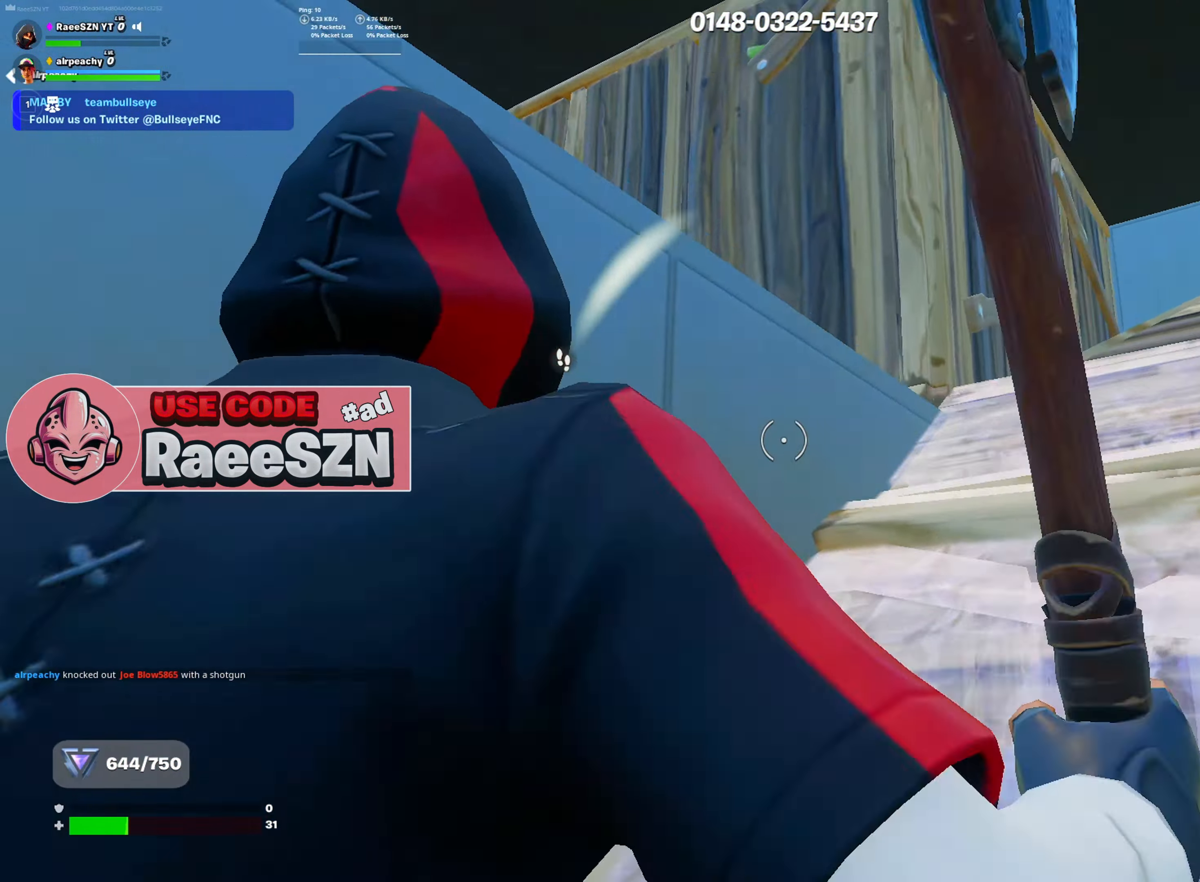
Gameplay with keyboard and mouse; each line is a JSON object with the keys and mouse buttons held at the frame after it. "events" lists presses ("down") and releases ("up") of "1", "2", "3", "4", "5", "a", "alt", "c", "caps_lock", "ctrl", "d", "e", "f", "g", "q", "r", "s", "shift", "space", "t", "tab", "v", "w", "x", "z", "mouse_left", "mouse_wheel" and "mouse_right" between this image and that frame as [ms after this image, input, new state], when the widget could be followed in between. "mouse_left", "mouse_wheel", "mouse_right" = the "left", "wheel", "right" buttons of the "mouse" list. No other keys are recorded. "wheel" means that the mouse wheel is clicked or scrolled. "mouse_move" is the direction in which the mouse moves at that frame (one of eight, or "still"), when it could be read.
{"keys": ["d", "w"], "mouse": [], "mouse_move": "down", "events": [[17, "d", "up"], [167, "space", "up"], [217, "tab", "down"], [317, "tab", "up"], [351, "d", "down"]]}
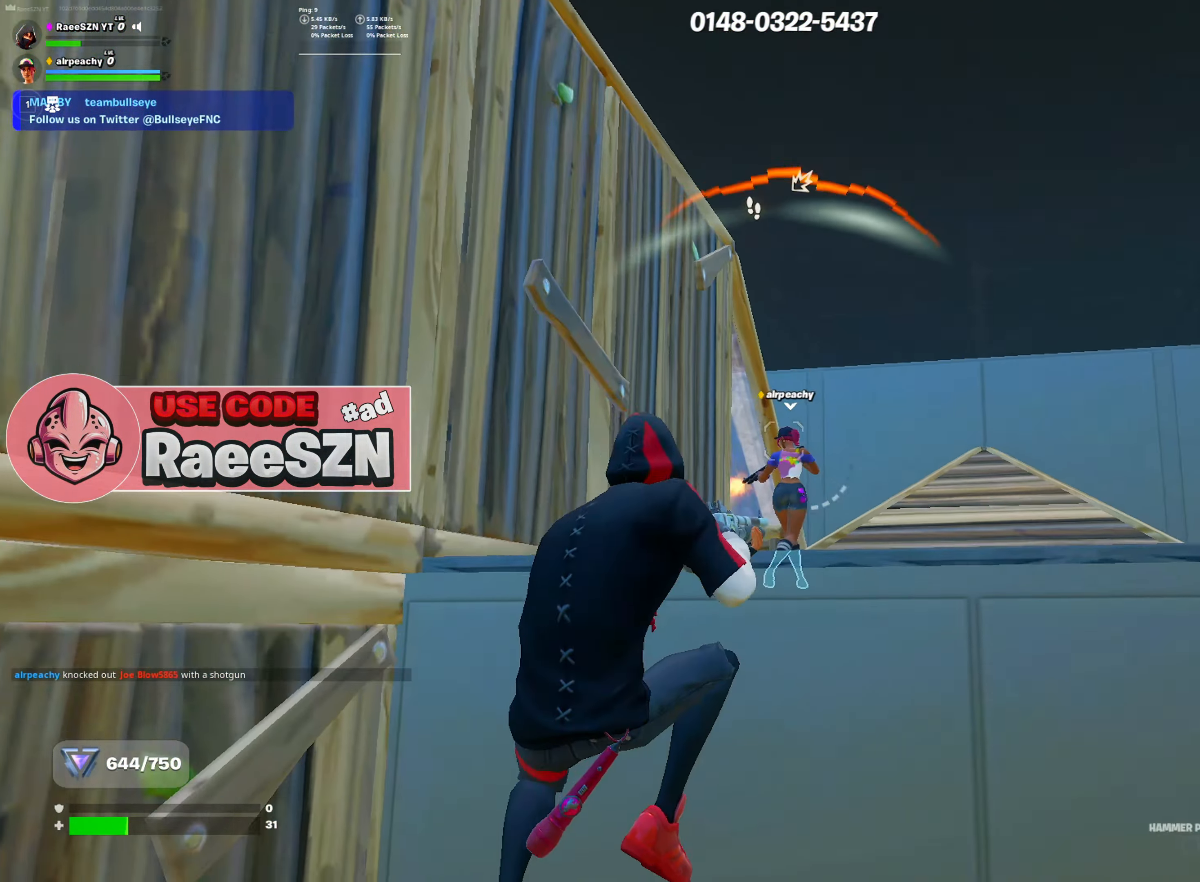
{"keys": ["w"], "mouse": [], "mouse_move": "right", "events": [[283, "d", "up"], [317, "space", "down"], [467, "space", "up"]]}
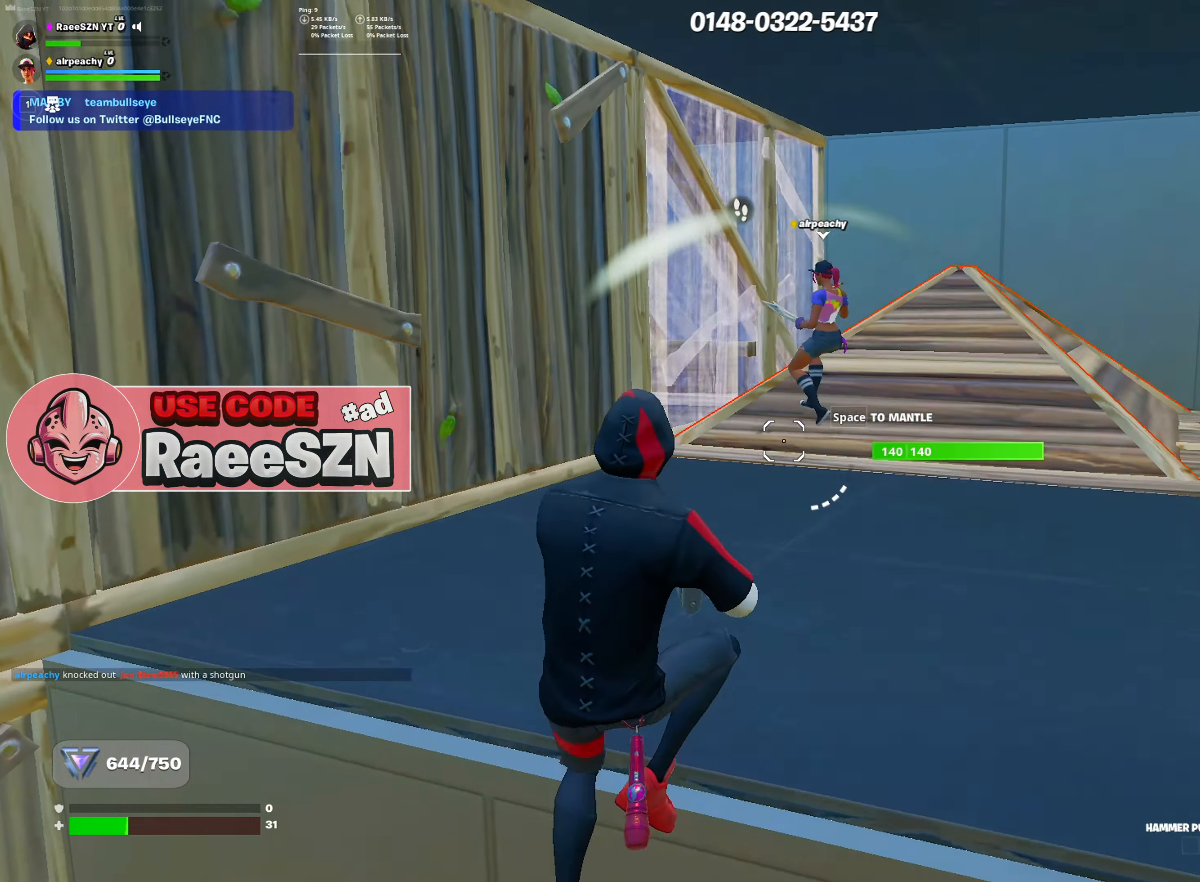
{"keys": ["w"], "mouse": [], "mouse_move": "still", "events": []}
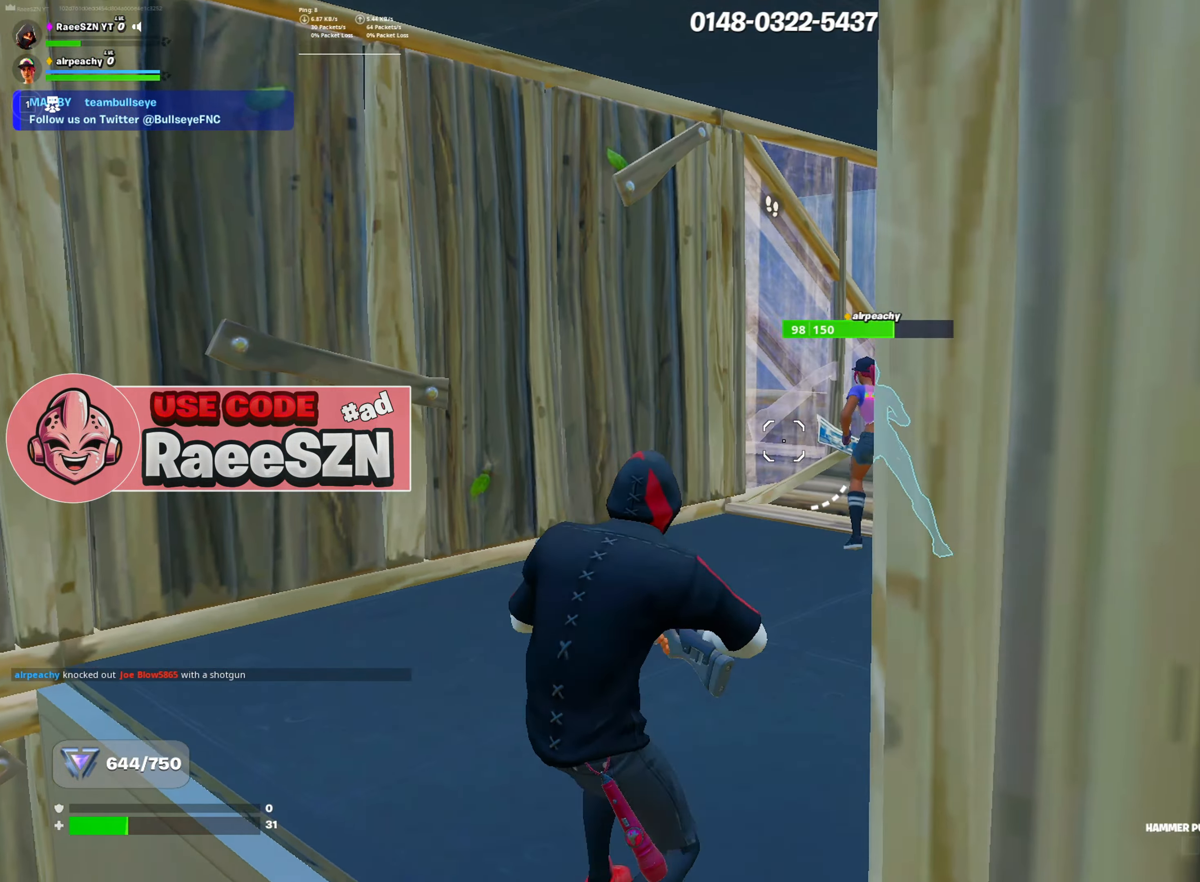
{"keys": ["d", "w"], "mouse": [], "mouse_move": "down", "events": [[83, "d", "down"], [167, "space", "down"], [367, "space", "up"]]}
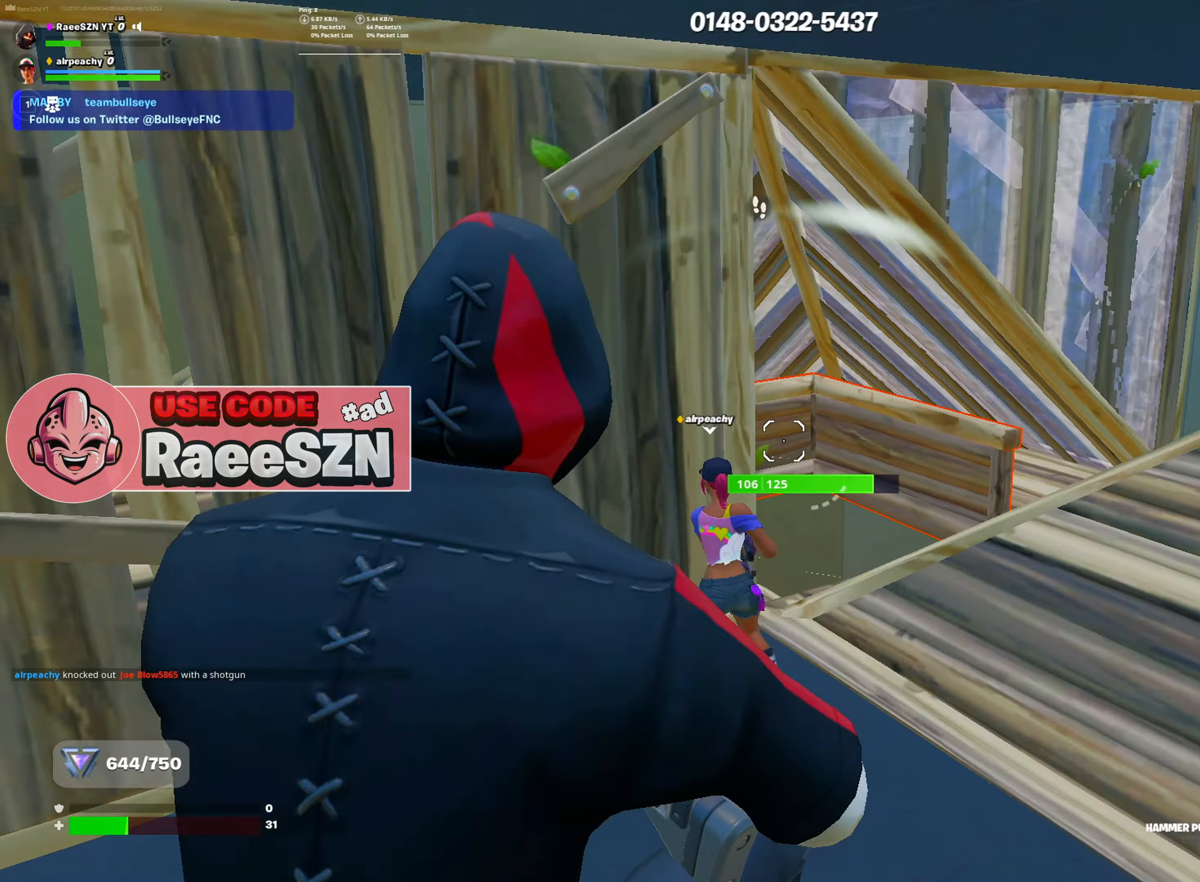
{"keys": ["w"], "mouse": [], "mouse_move": "down", "events": [[34, "d", "up"]]}
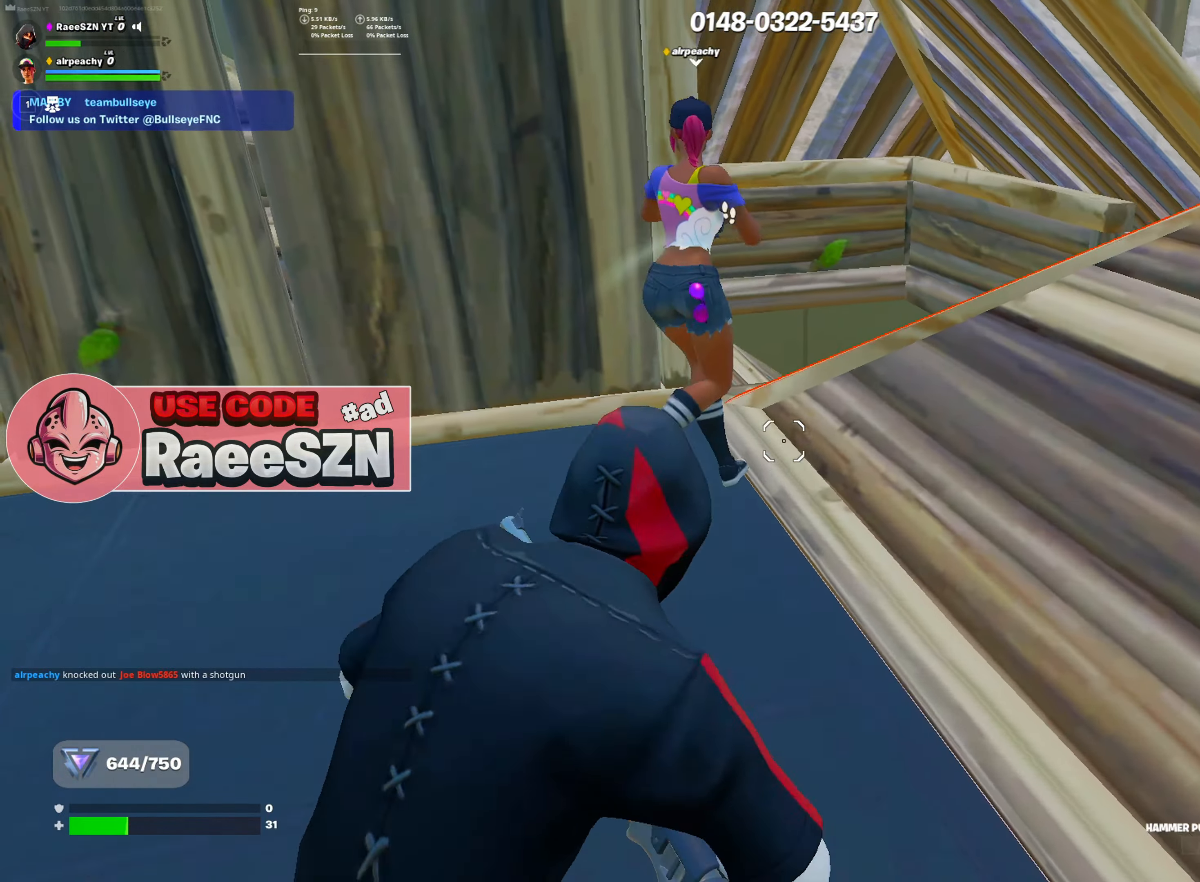
{"keys": ["d", "w"], "mouse": [], "mouse_move": "still", "events": [[100, "d", "down"]]}
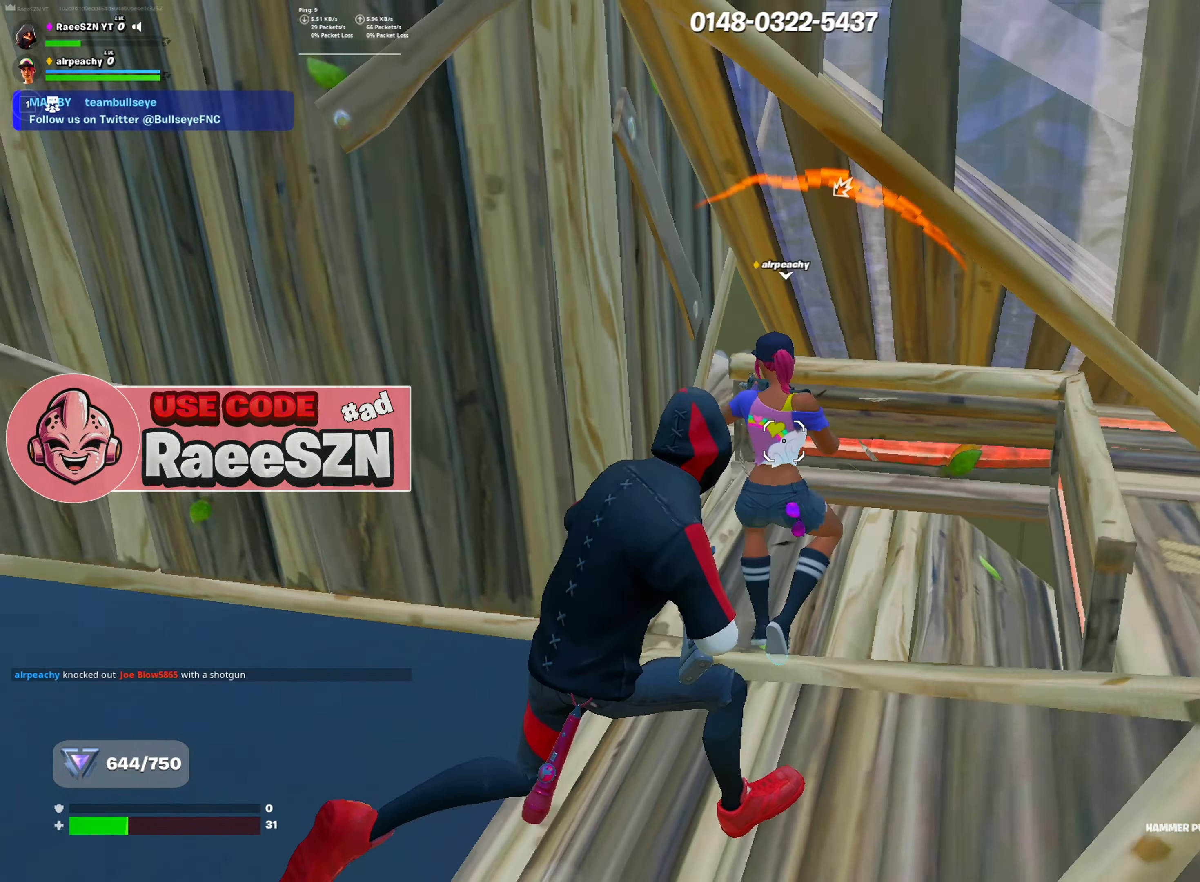
{"keys": ["a"], "mouse": [], "mouse_move": "still", "events": [[184, "d", "up"], [217, "w", "up"], [301, "a", "down"]]}
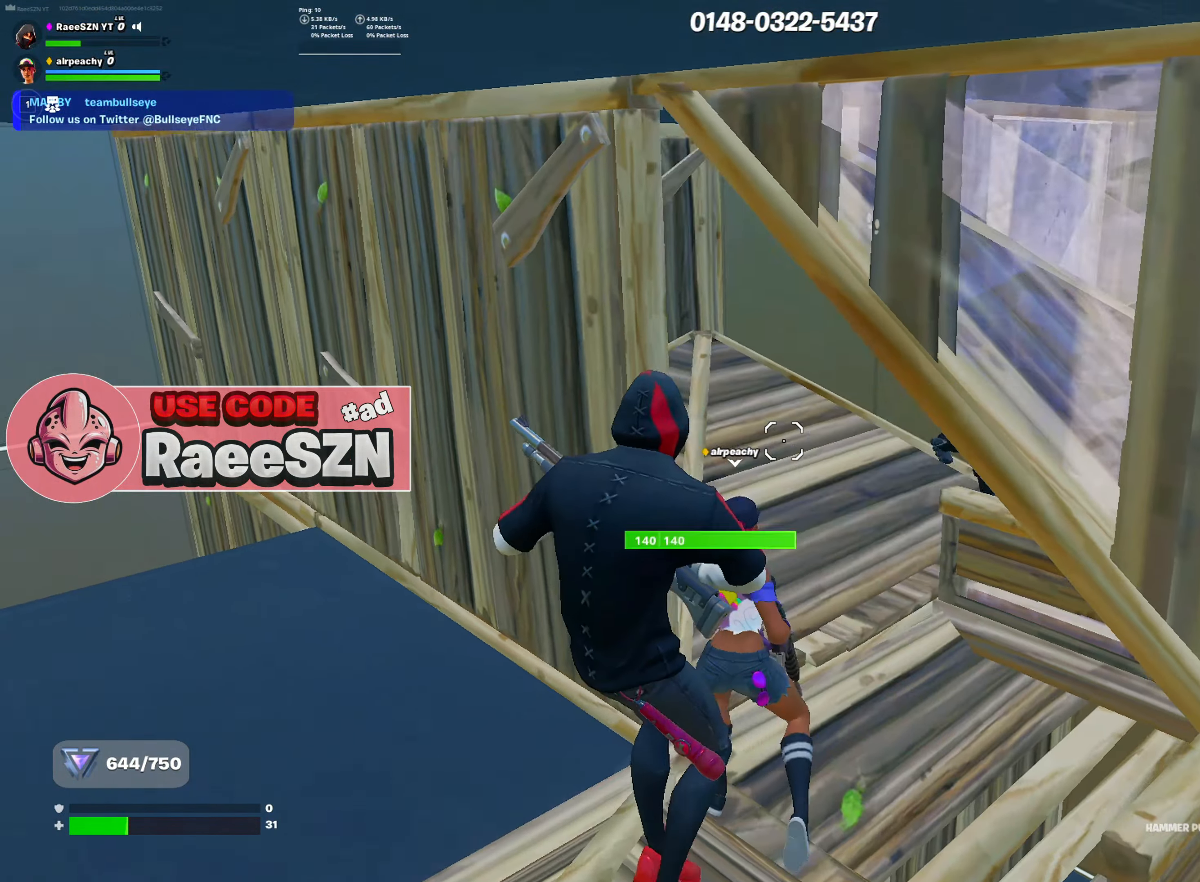
{"keys": ["a", "w"], "mouse": ["left"], "mouse_move": "right", "events": [[233, "w", "down"], [383, "r", "down"], [433, "mouse_left", "down"], [467, "r", "up"]]}
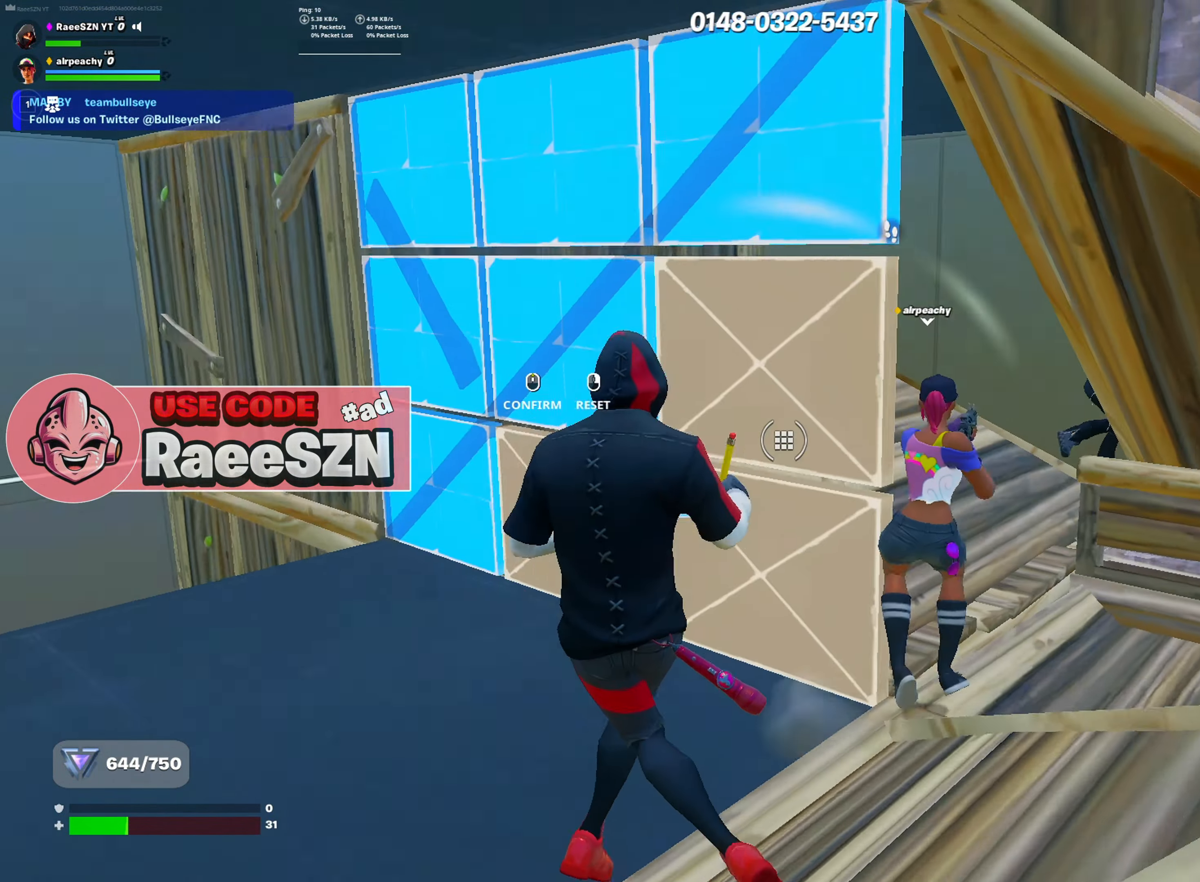
{"keys": ["w"], "mouse": ["left"], "mouse_move": "up", "events": [[50, "a", "up"], [100, "mouse_left", "up"], [250, "a", "down"], [351, "a", "up"], [484, "mouse_left", "down"]]}
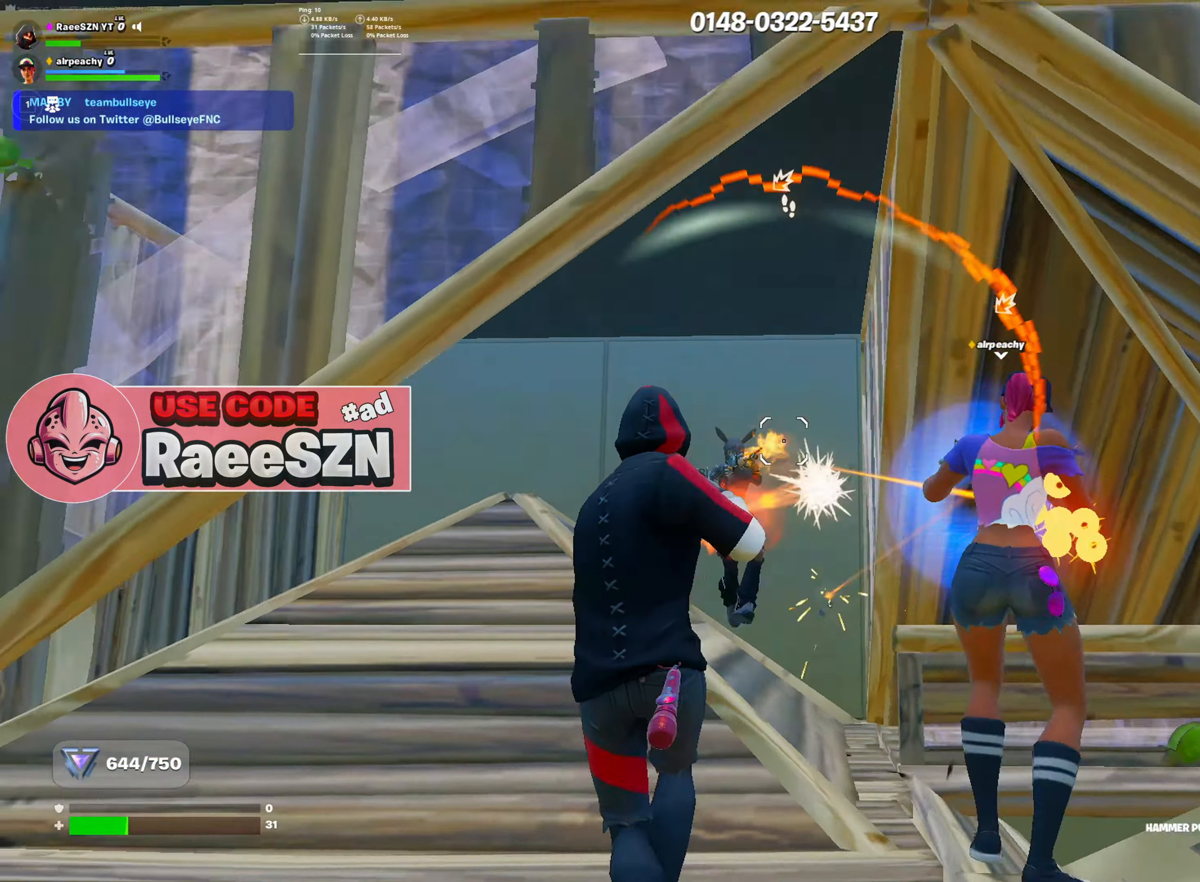
{"keys": ["s"], "mouse": ["left"], "mouse_move": "right", "events": [[33, "3", "down"], [83, "3", "up"], [83, "mouse_left", "up"], [350, "mouse_left", "down"], [400, "w", "up"], [500, "s", "down"]]}
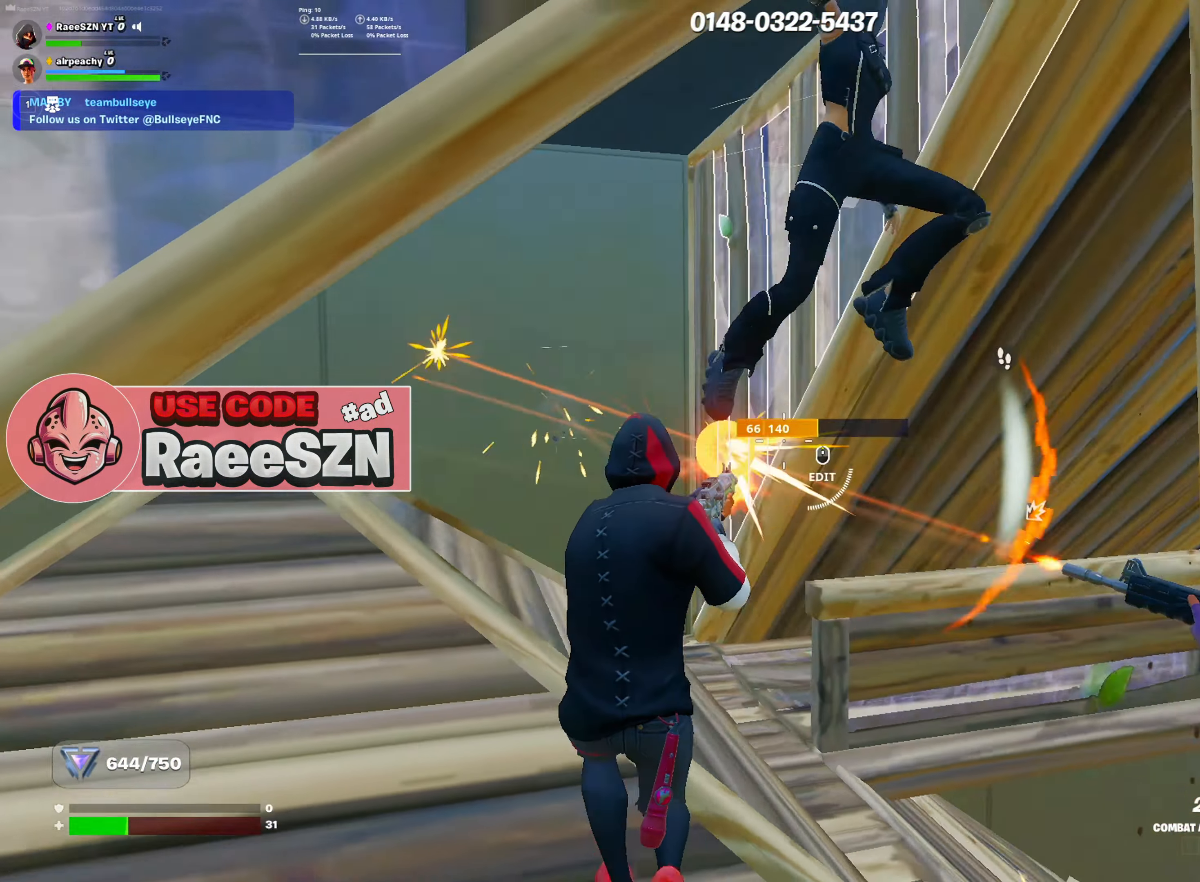
{"keys": ["d"], "mouse": ["left"], "mouse_move": "down-left", "events": [[150, "d", "down"], [267, "s", "up"]]}
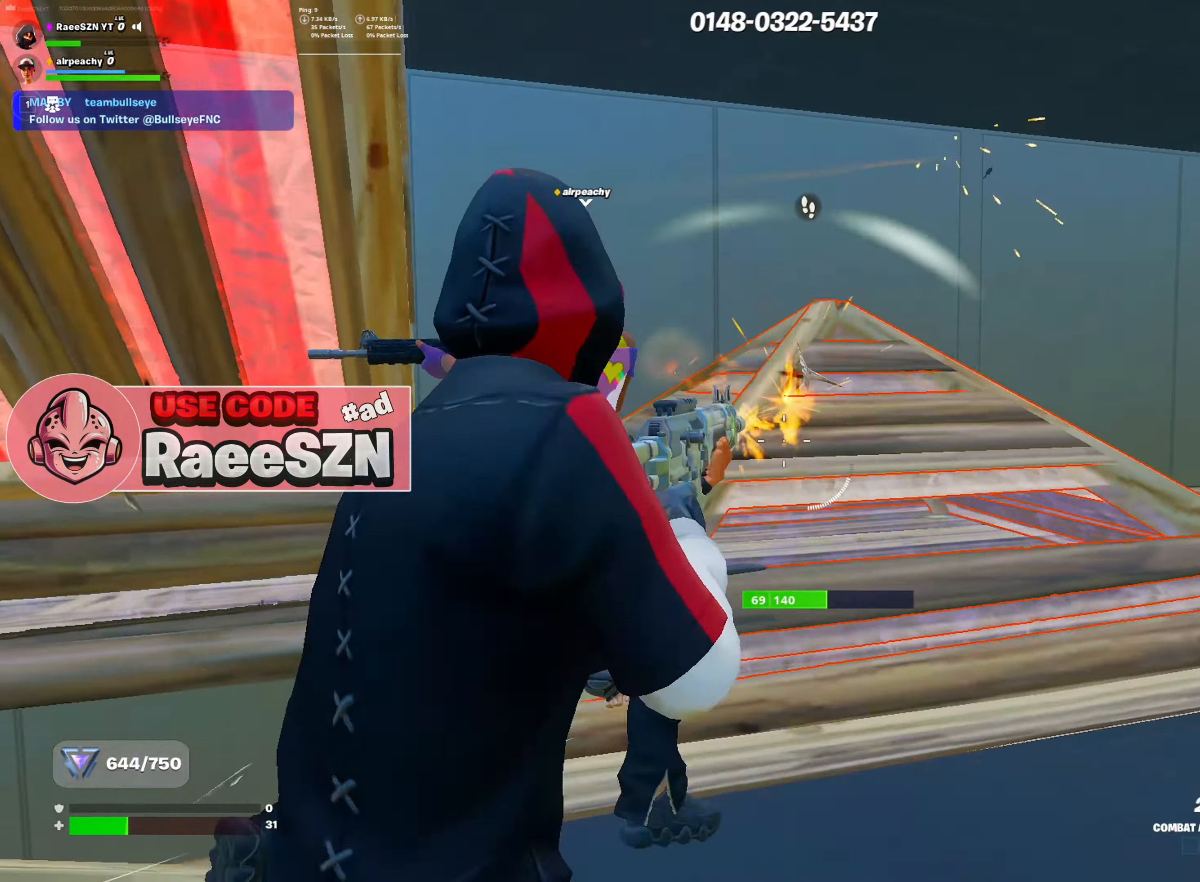
{"keys": [], "mouse": ["left"], "mouse_move": "up-right", "events": [[200, "d", "up"]]}
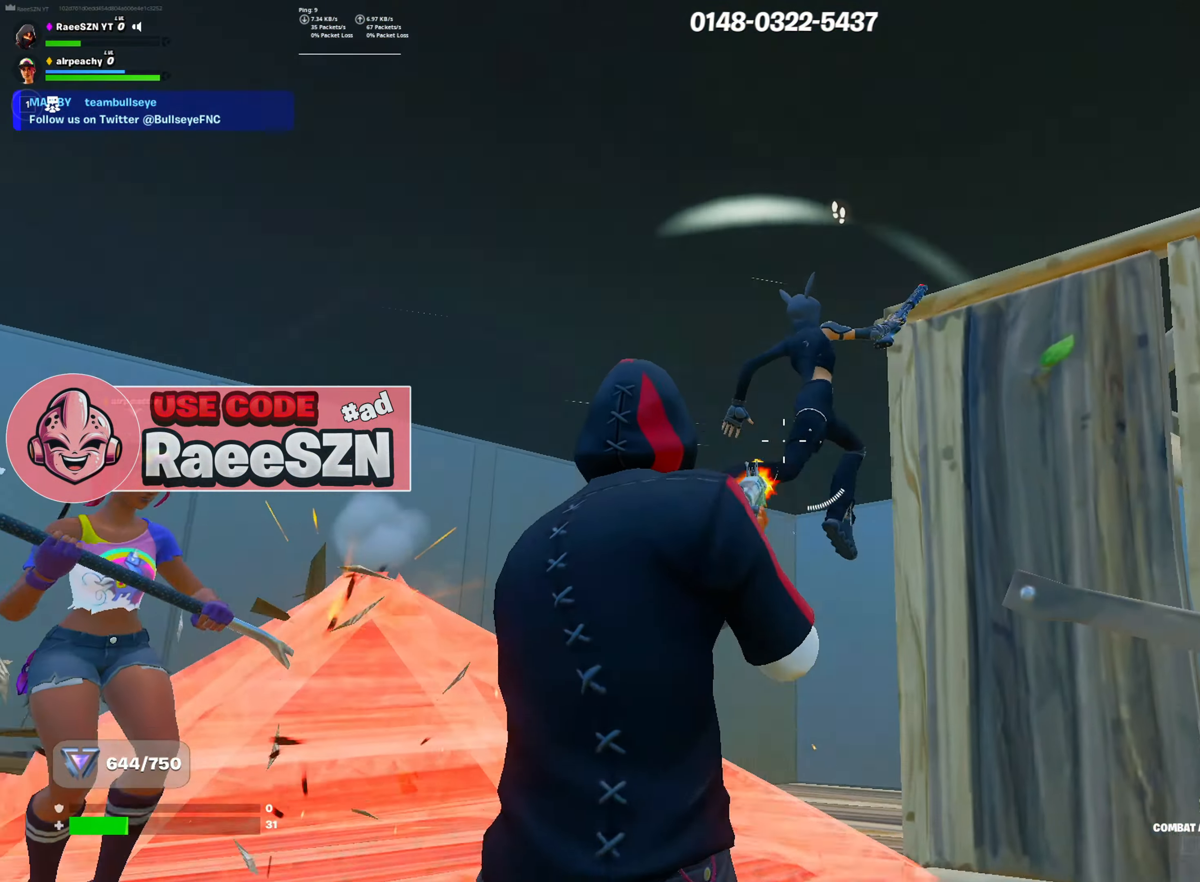
{"keys": ["w"], "mouse": ["left"], "mouse_move": "down-left", "events": [[401, "w", "down"]]}
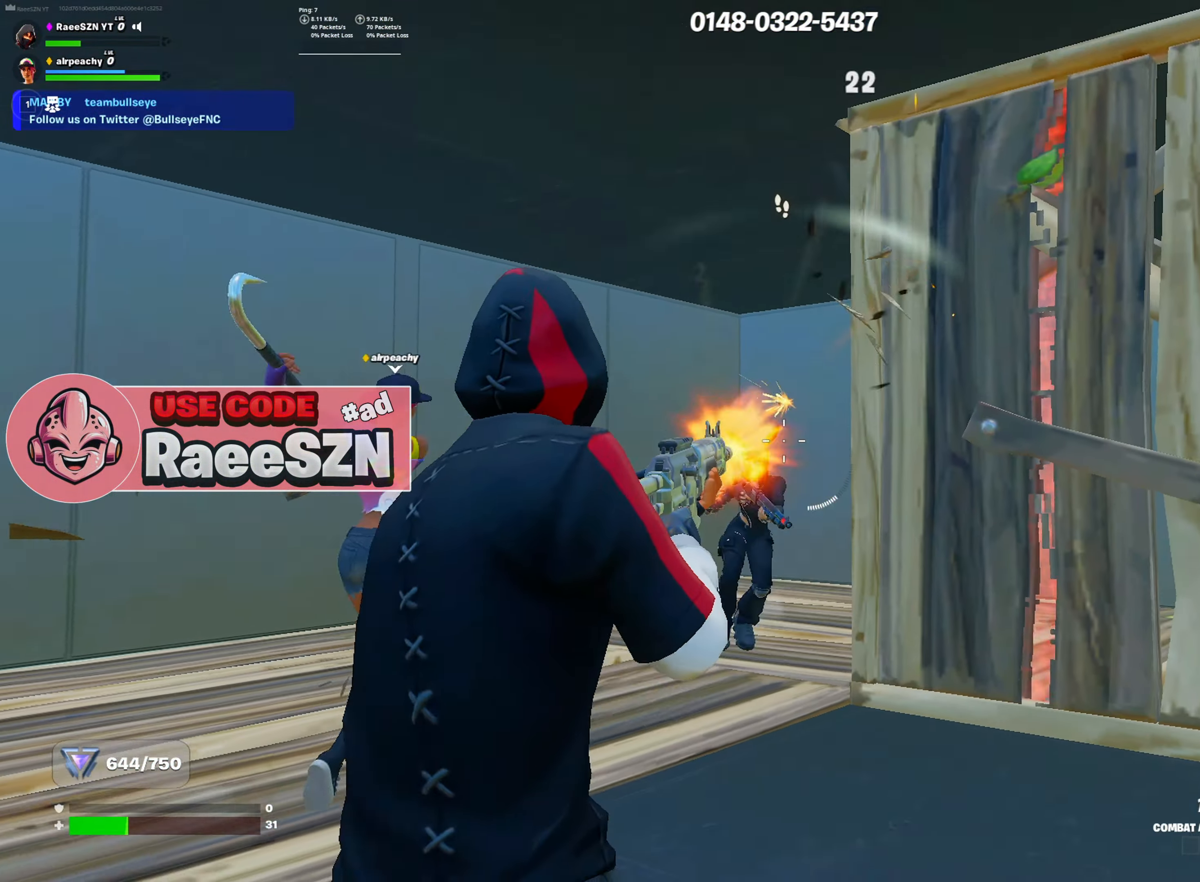
{"keys": [], "mouse": ["left"], "mouse_move": "still", "events": [[50, "w", "up"]]}
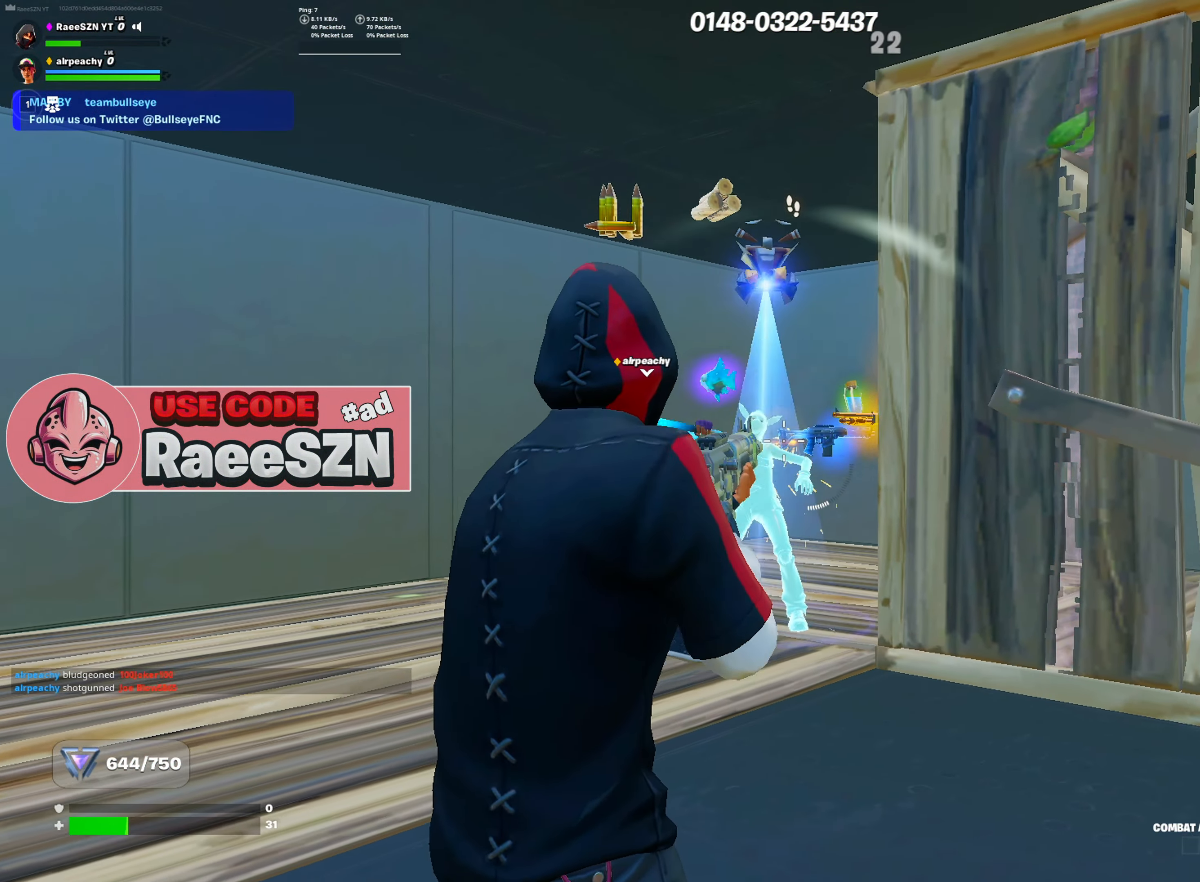
{"keys": ["e"], "mouse": [], "mouse_move": "still", "events": [[200, "w", "down"], [284, "mouse_left", "up"], [484, "e", "down"], [484, "w", "up"]]}
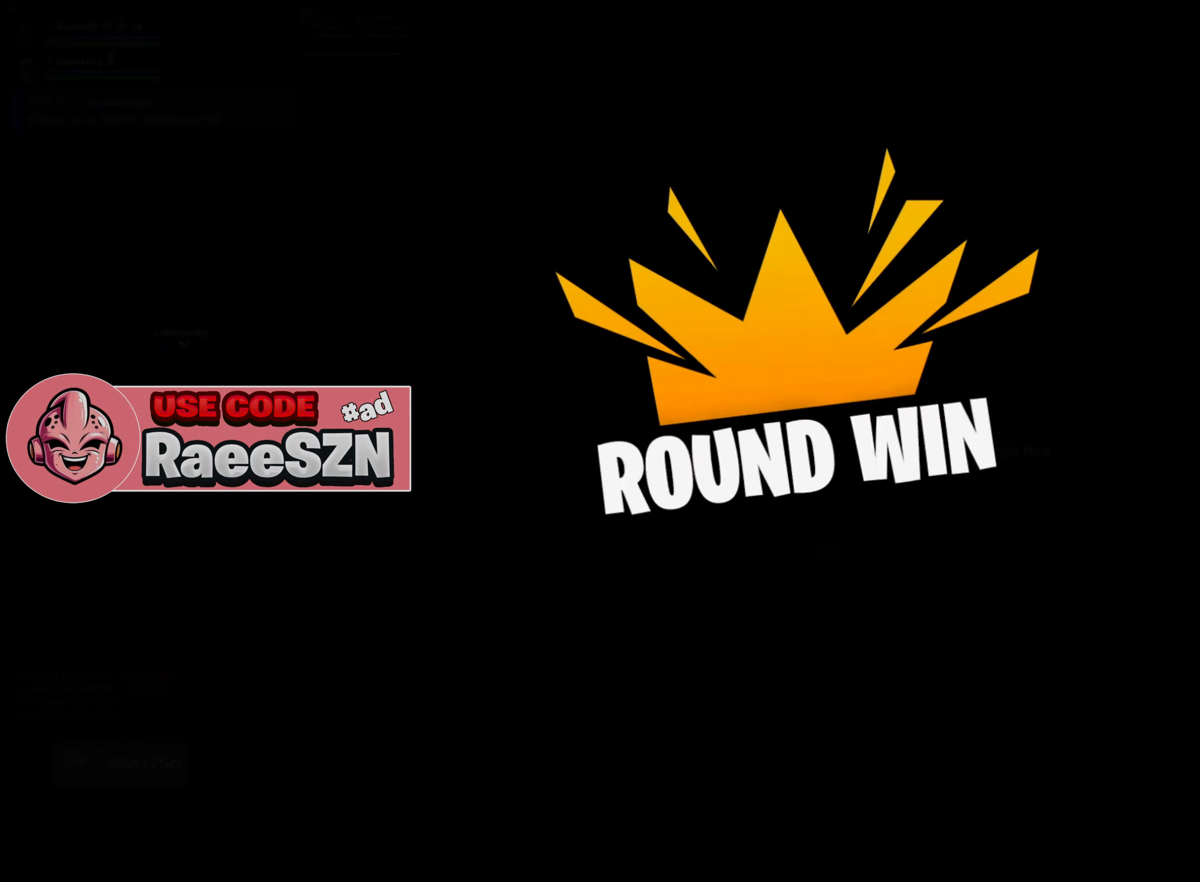
{"keys": [], "mouse": [], "mouse_move": "still", "events": [[33, "e", "up"]]}
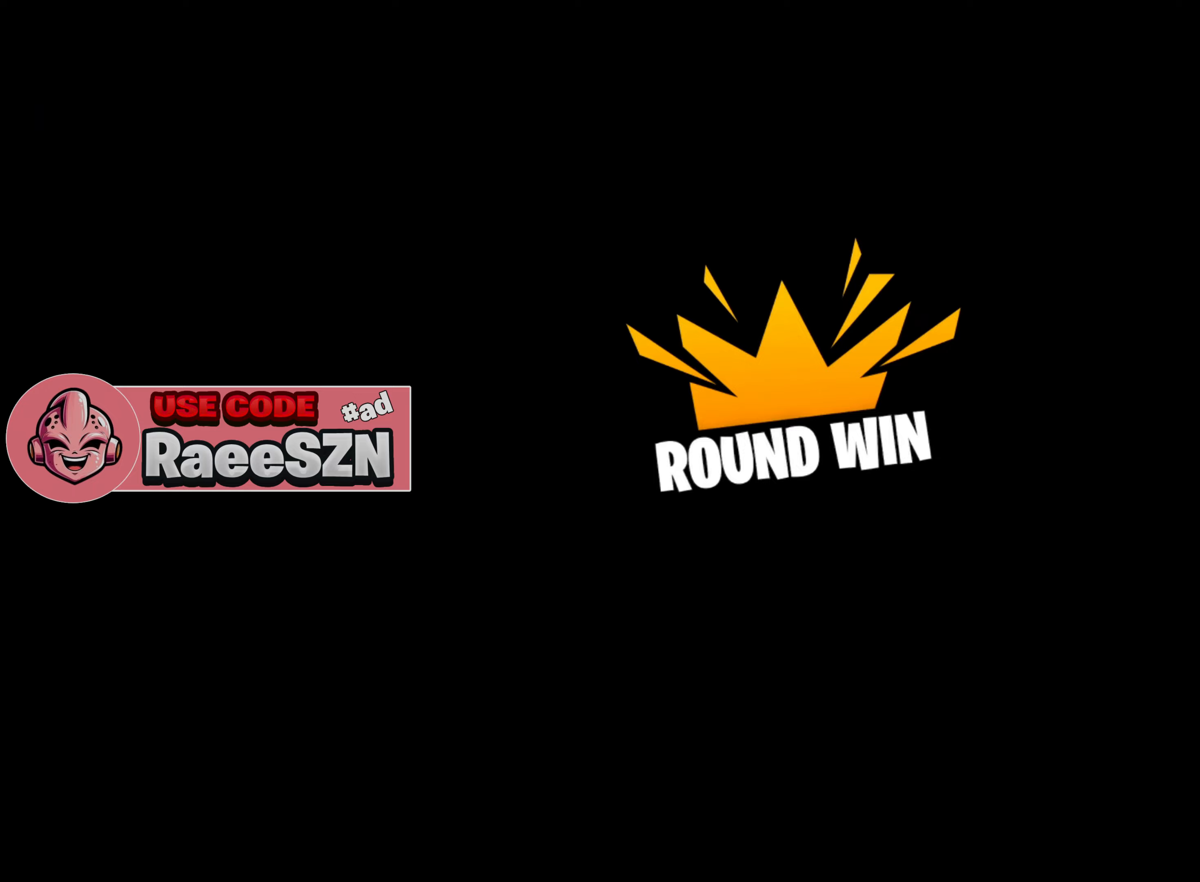
{"keys": [], "mouse": [], "mouse_move": "still", "events": []}
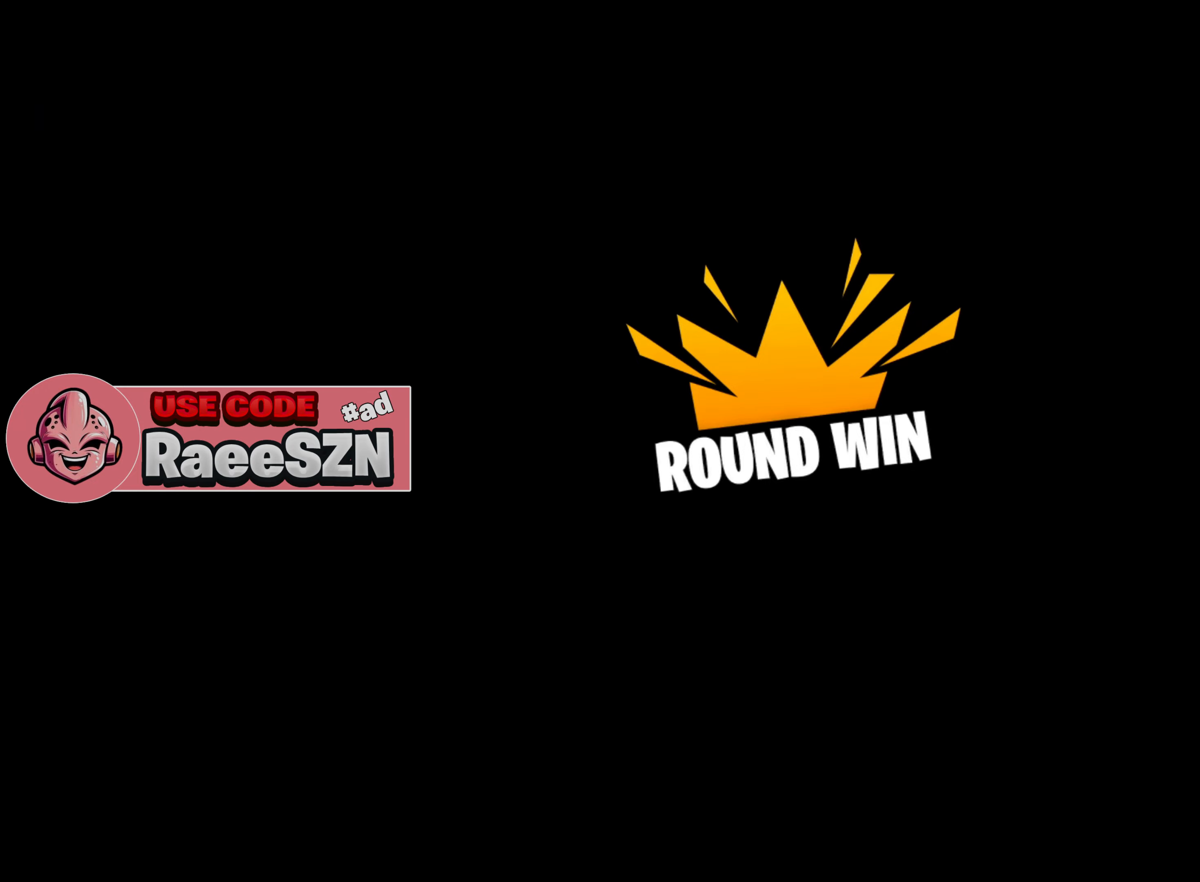
{"keys": [], "mouse": [], "mouse_move": "still", "events": []}
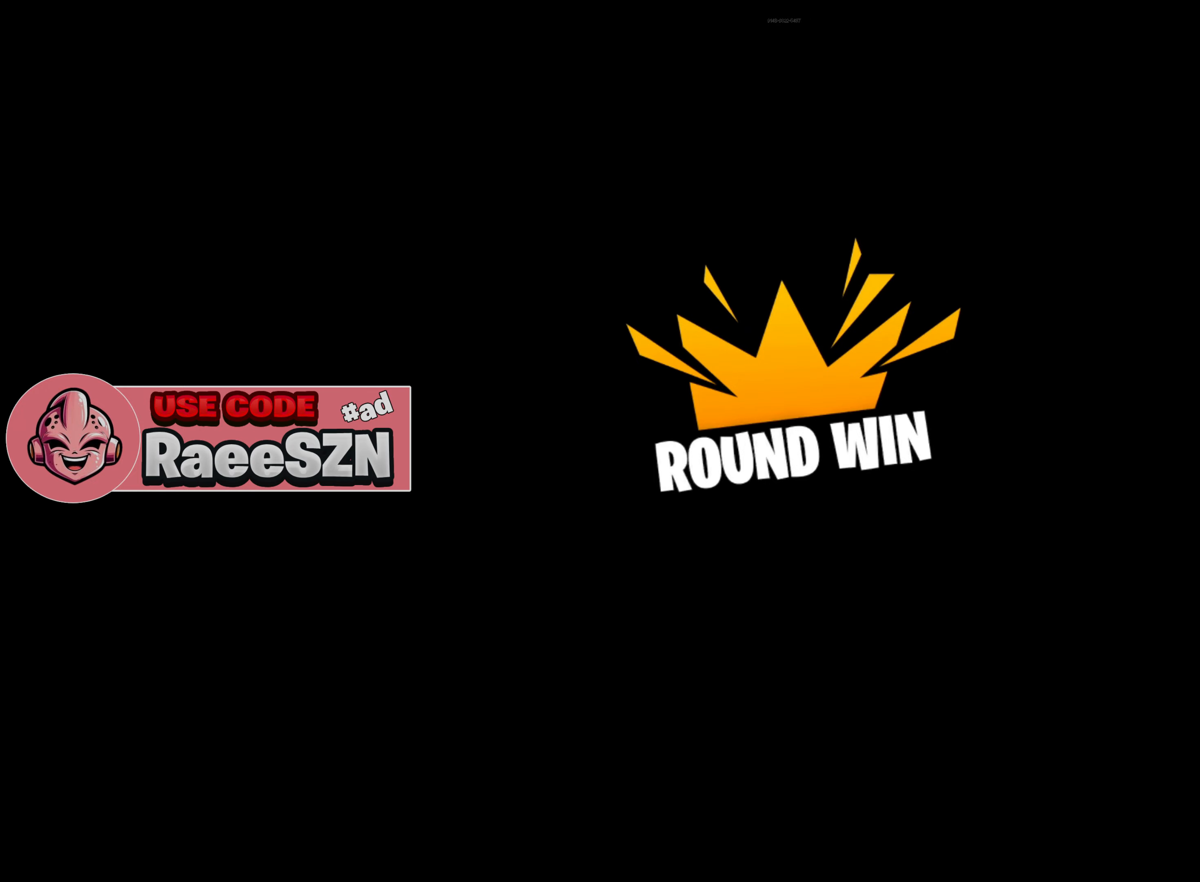
{"keys": ["e"], "mouse": [], "mouse_move": "right", "events": [[501, "e", "down"]]}
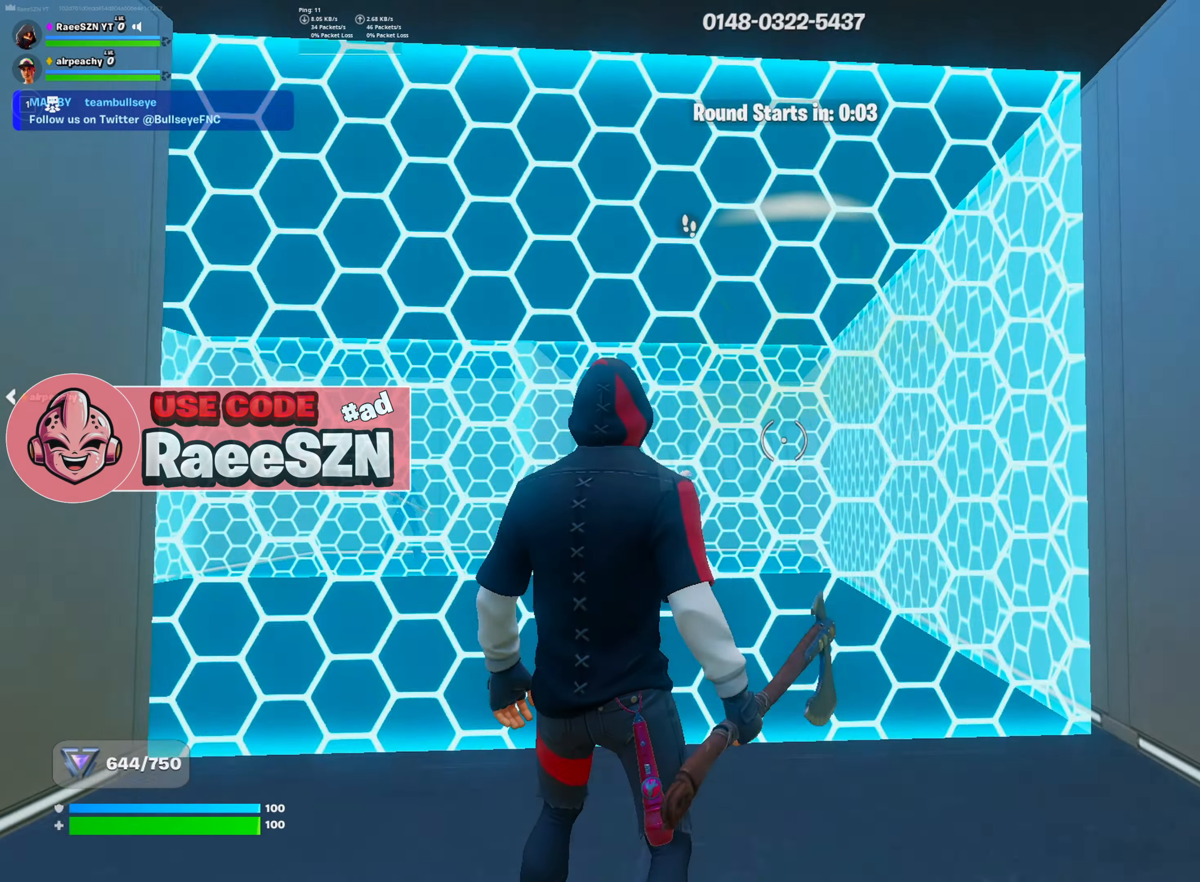
{"keys": ["r"], "mouse": ["left"], "mouse_move": "down-left", "events": [[50, "mouse_left", "down"], [83, "e", "up"], [183, "mouse_left", "up"], [283, "mouse_wheel", "down"], [367, "mouse_wheel", "up"], [417, "r", "down"], [467, "mouse_left", "down"]]}
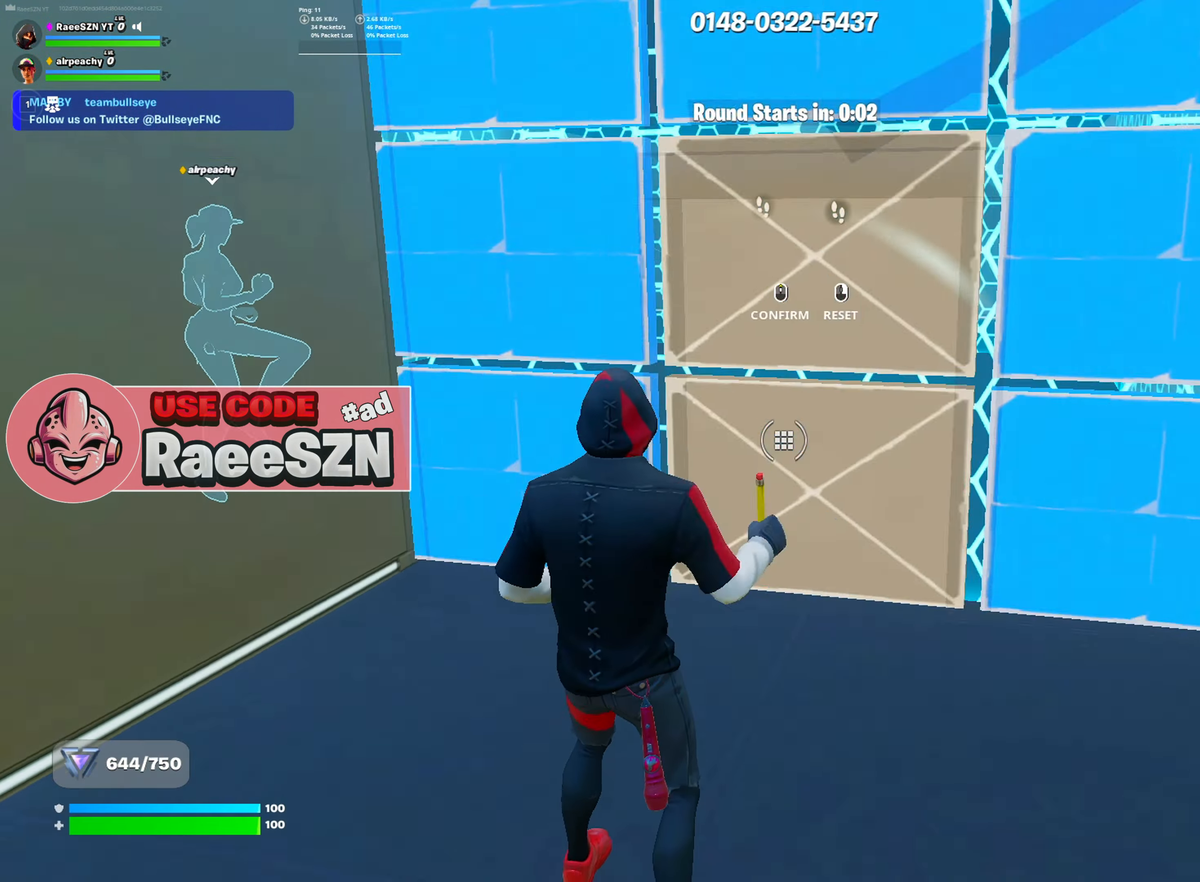
{"keys": [], "mouse": ["left"], "mouse_move": "down-right", "events": [[17, "mouse_left", "up"], [17, "r", "up"], [150, "mouse_wheel", "down"], [250, "mouse_wheel", "up"], [284, "r", "down"], [334, "mouse_left", "down"], [401, "r", "up"]]}
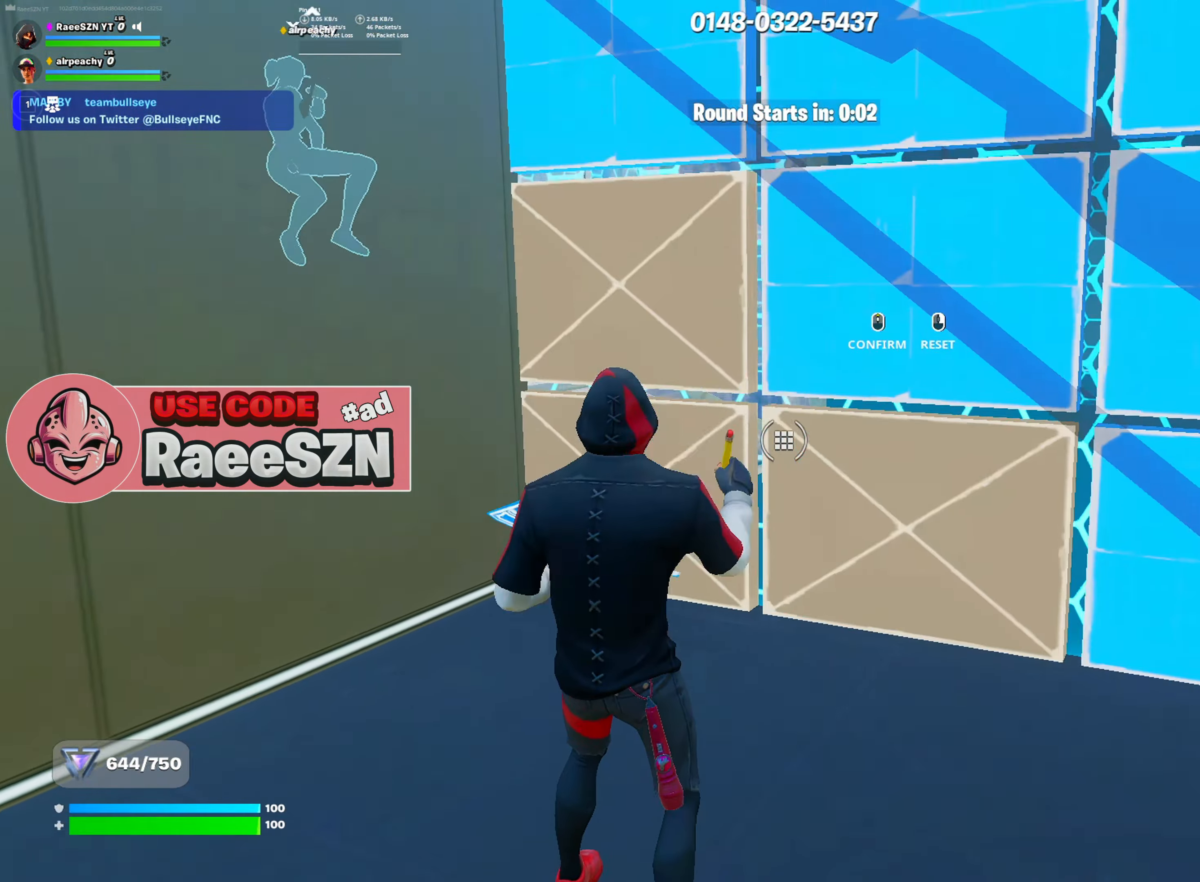
{"keys": ["w"], "mouse": [], "mouse_move": "still", "events": [[66, "mouse_left", "up"], [167, "w", "down"]]}
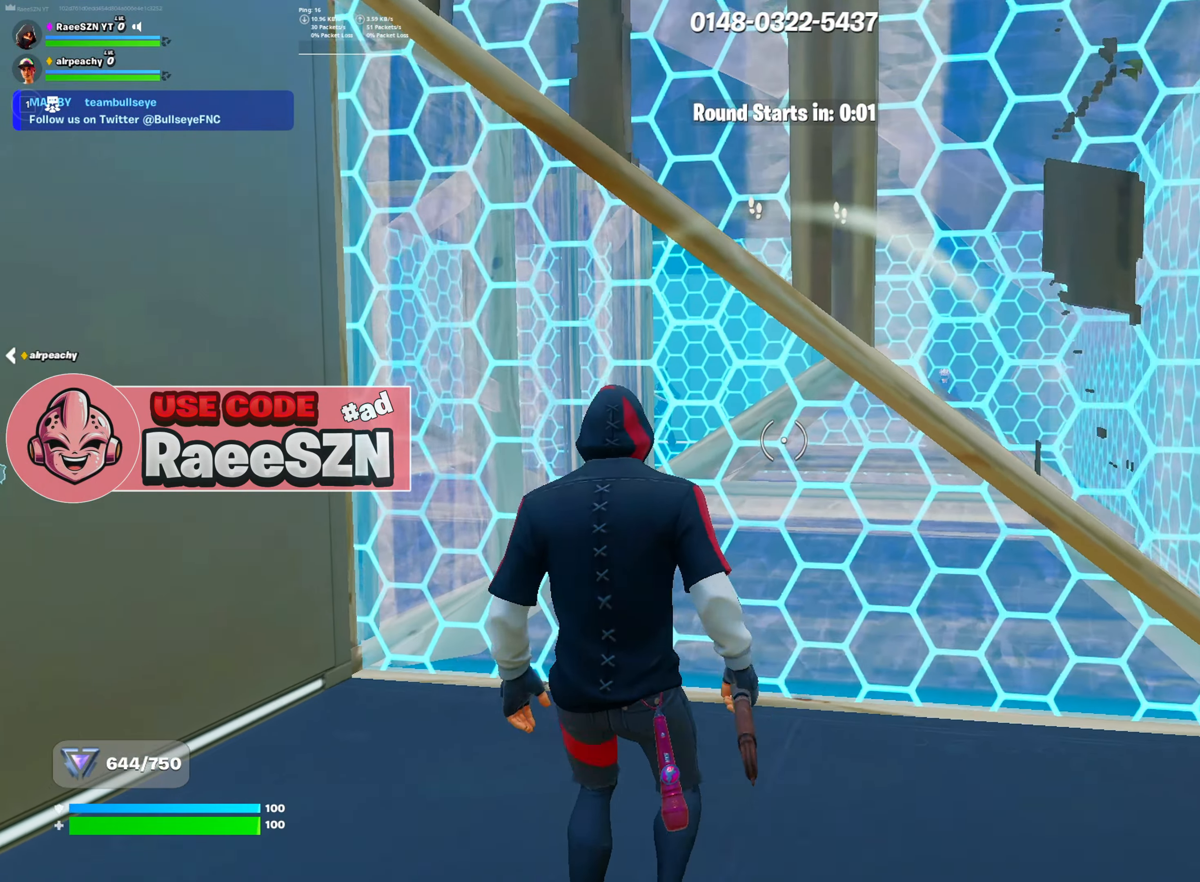
{"keys": ["w"], "mouse": [], "mouse_move": "right", "events": [[200, "e", "down"], [200, "mouse_left", "down"], [317, "e", "up"], [417, "mouse_left", "up"]]}
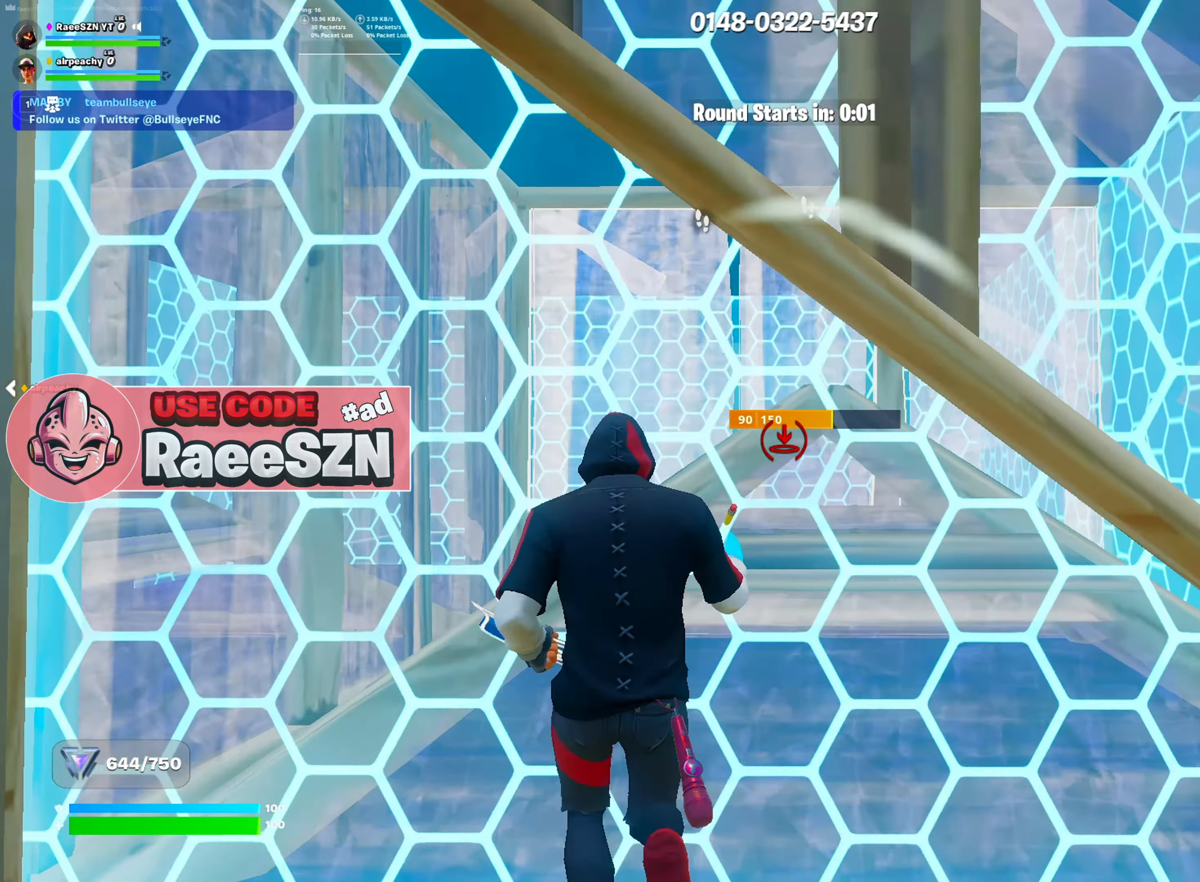
{"keys": ["w"], "mouse": [], "mouse_move": "still", "events": [[16, "mouse_wheel", "down"], [116, "mouse_wheel", "up"]]}
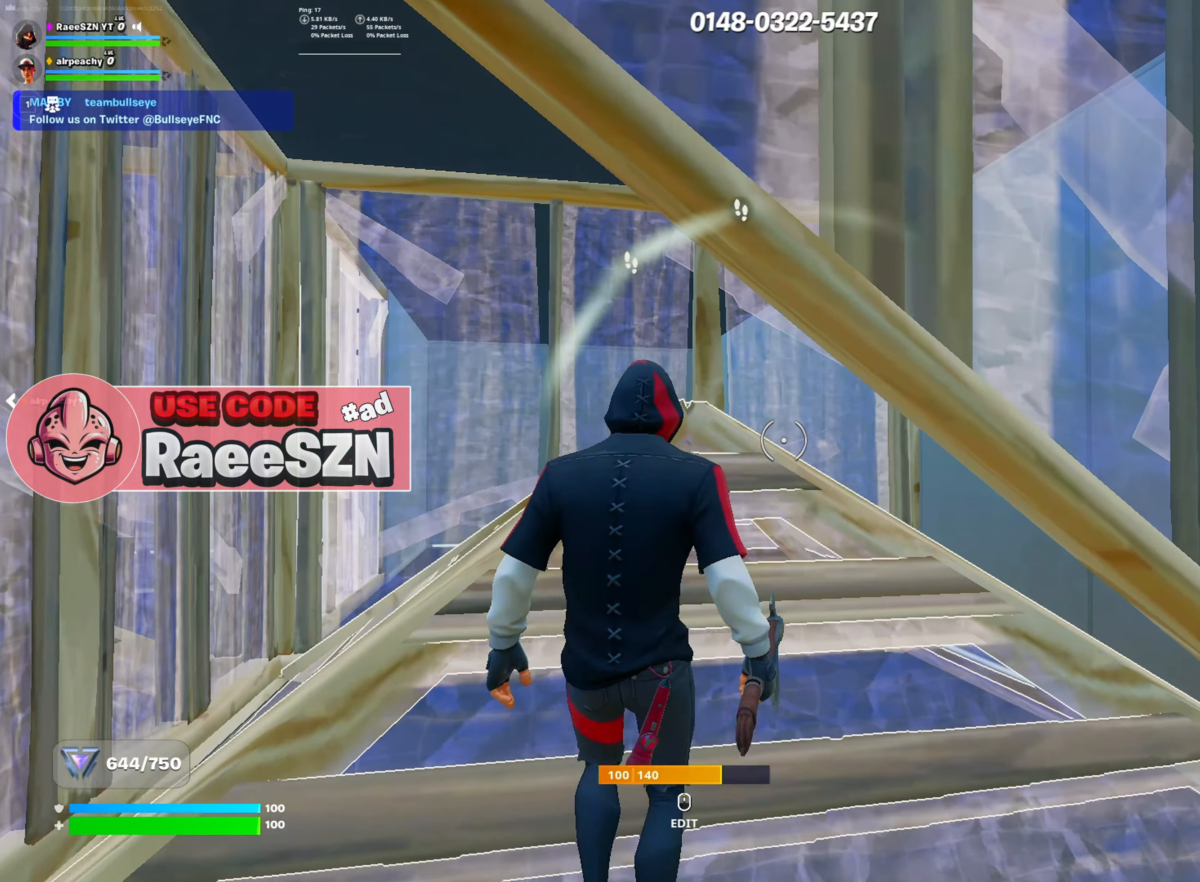
{"keys": ["tab", "w"], "mouse": [], "mouse_move": "down", "events": [[233, "r", "down"], [283, "mouse_left", "down"], [333, "r", "up"], [433, "mouse_left", "up"], [433, "tab", "down"]]}
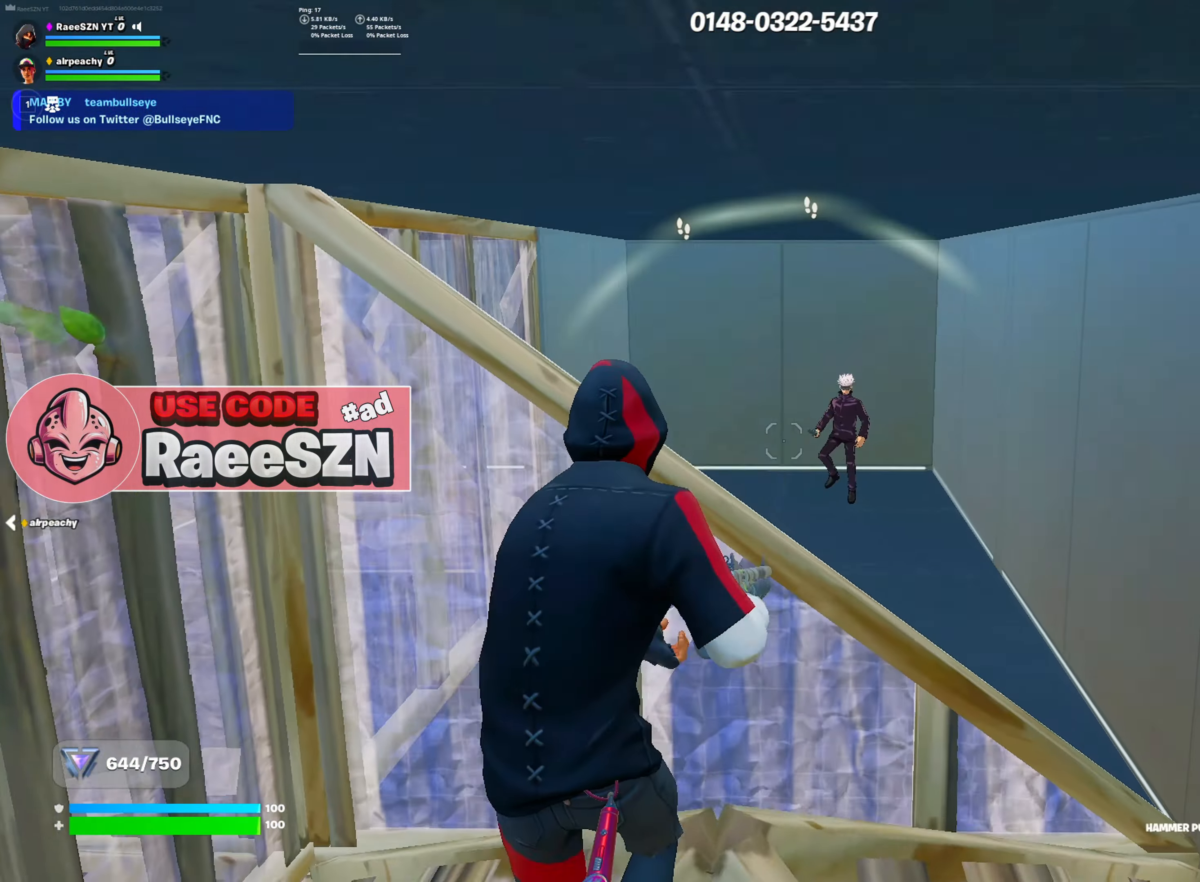
{"keys": ["a", "s"], "mouse": [], "mouse_move": "down-left", "events": [[17, "tab", "up"], [100, "d", "down"], [150, "w", "up"], [300, "s", "down"], [334, "d", "up"], [334, "mouse_left", "down"], [434, "mouse_left", "up"], [484, "a", "down"]]}
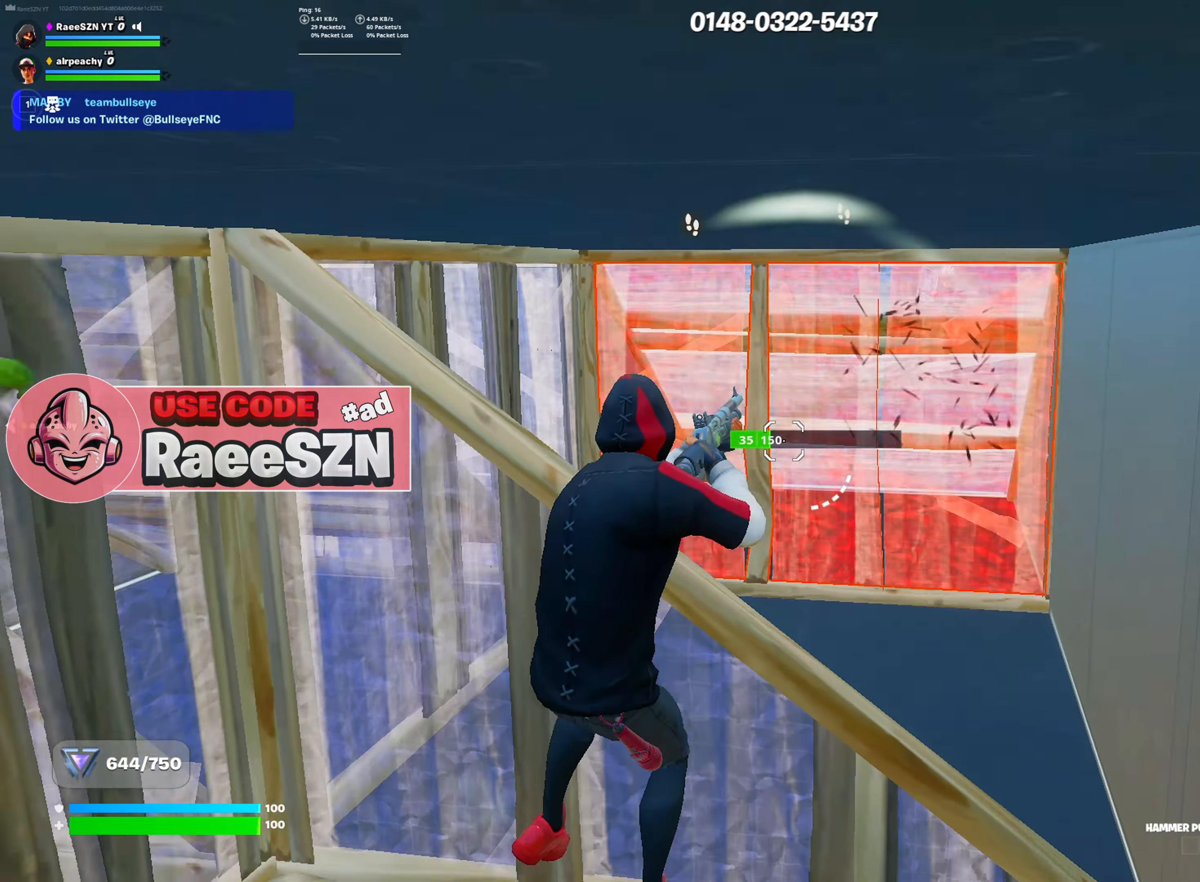
{"keys": ["d", "w"], "mouse": ["left"], "mouse_move": "down", "events": [[33, "mouse_wheel", "down"], [83, "a", "up"], [83, "s", "up"], [133, "mouse_wheel", "up"], [133, "w", "down"], [216, "3", "down"], [300, "3", "up"], [400, "d", "down"], [500, "mouse_left", "down"]]}
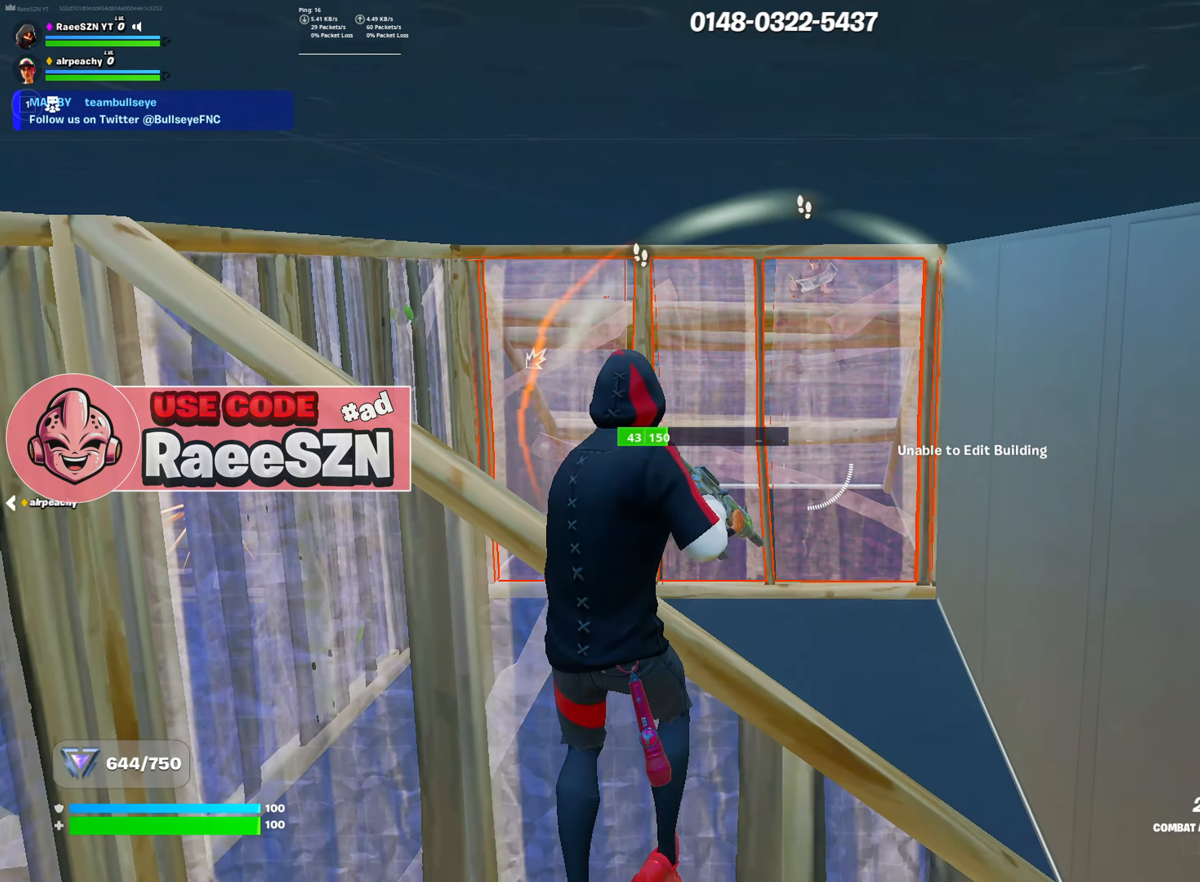
{"keys": ["w"], "mouse": ["left"], "mouse_move": "up", "events": [[50, "space", "down"], [100, "d", "up"], [234, "space", "up"], [334, "e", "down"], [434, "e", "up"]]}
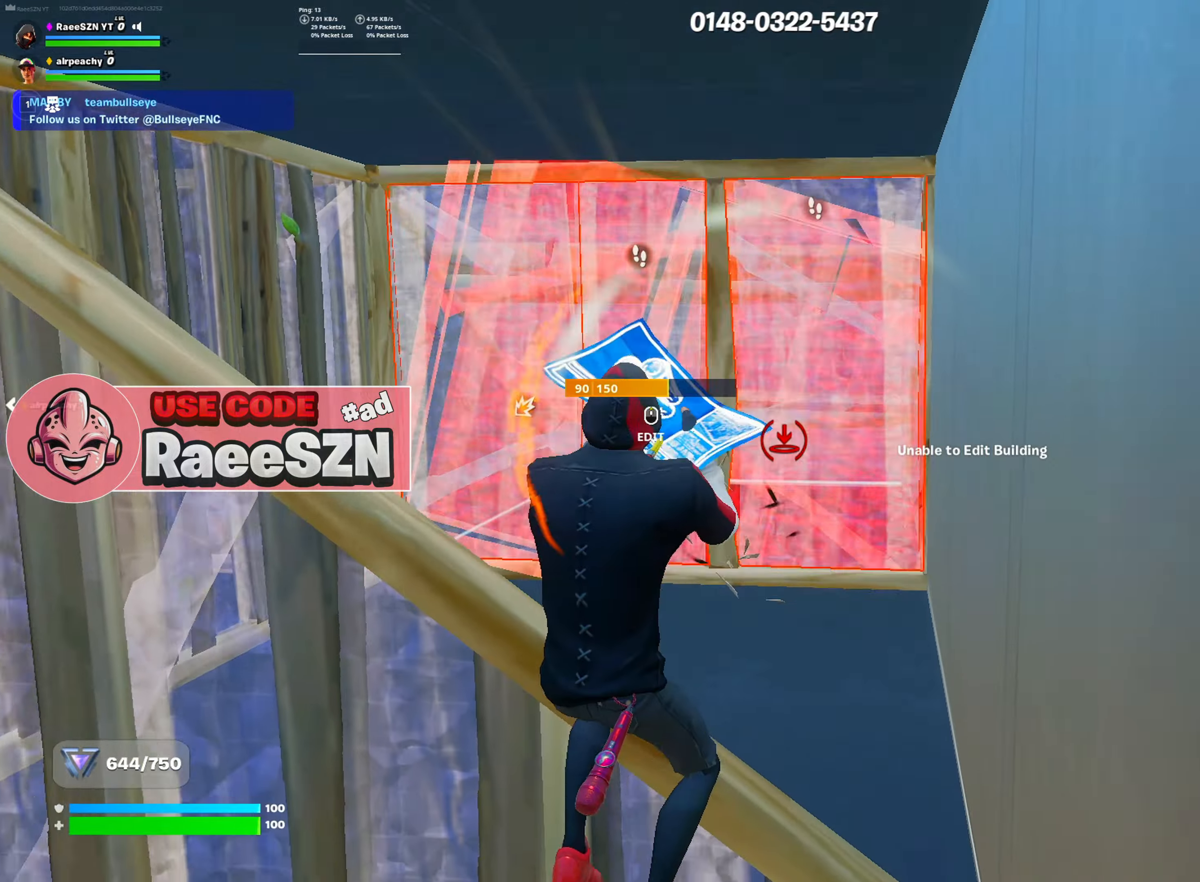
{"keys": [], "mouse": [], "mouse_move": "right", "events": [[50, "mouse_left", "up"], [50, "r", "down"], [150, "mouse_left", "down"], [150, "r", "up"], [250, "w", "up"], [300, "mouse_left", "up"], [350, "tab", "down"], [350, "w", "down"], [383, "w", "up"], [433, "tab", "up"]]}
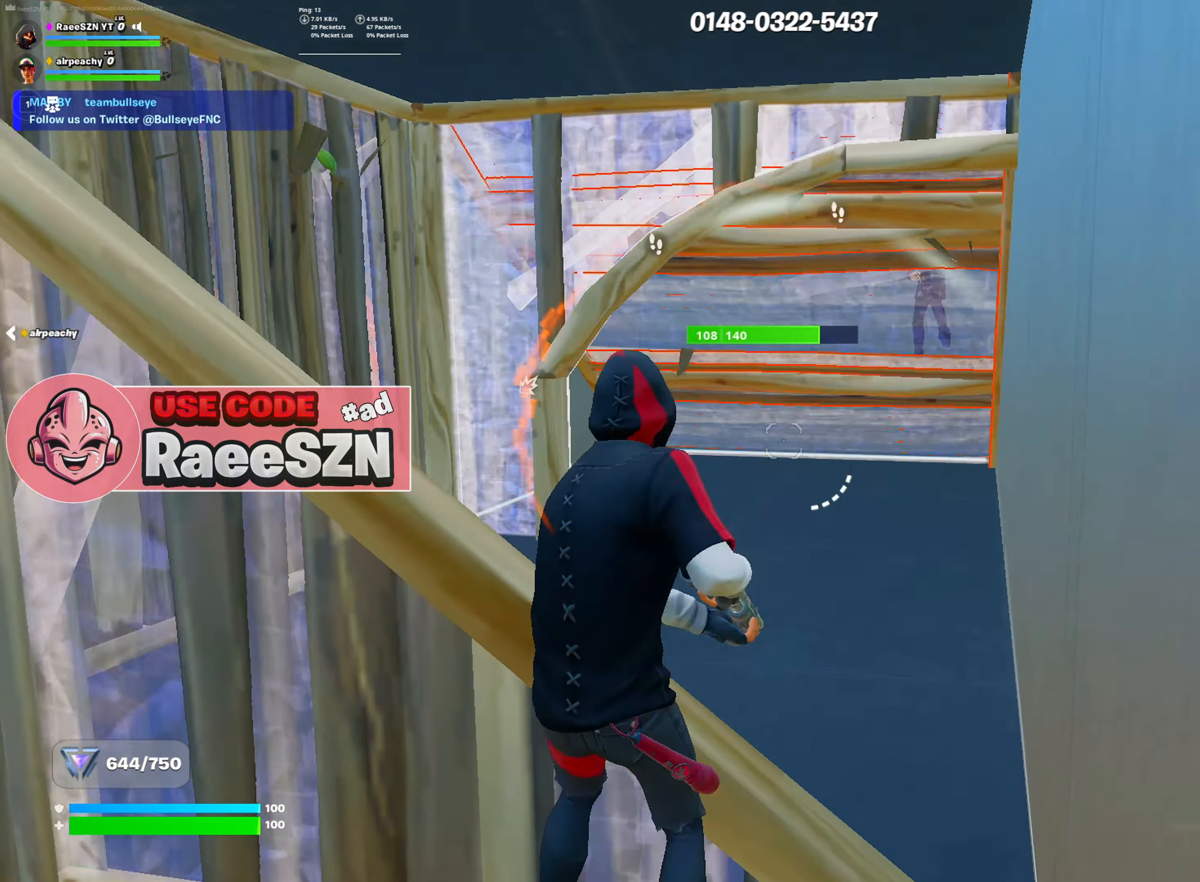
{"keys": [], "mouse": [], "mouse_move": "down", "events": [[167, "a", "down"], [317, "a", "up"], [317, "mouse_left", "down"], [350, "3", "down"], [350, "mouse_left", "up"], [400, "3", "up"]]}